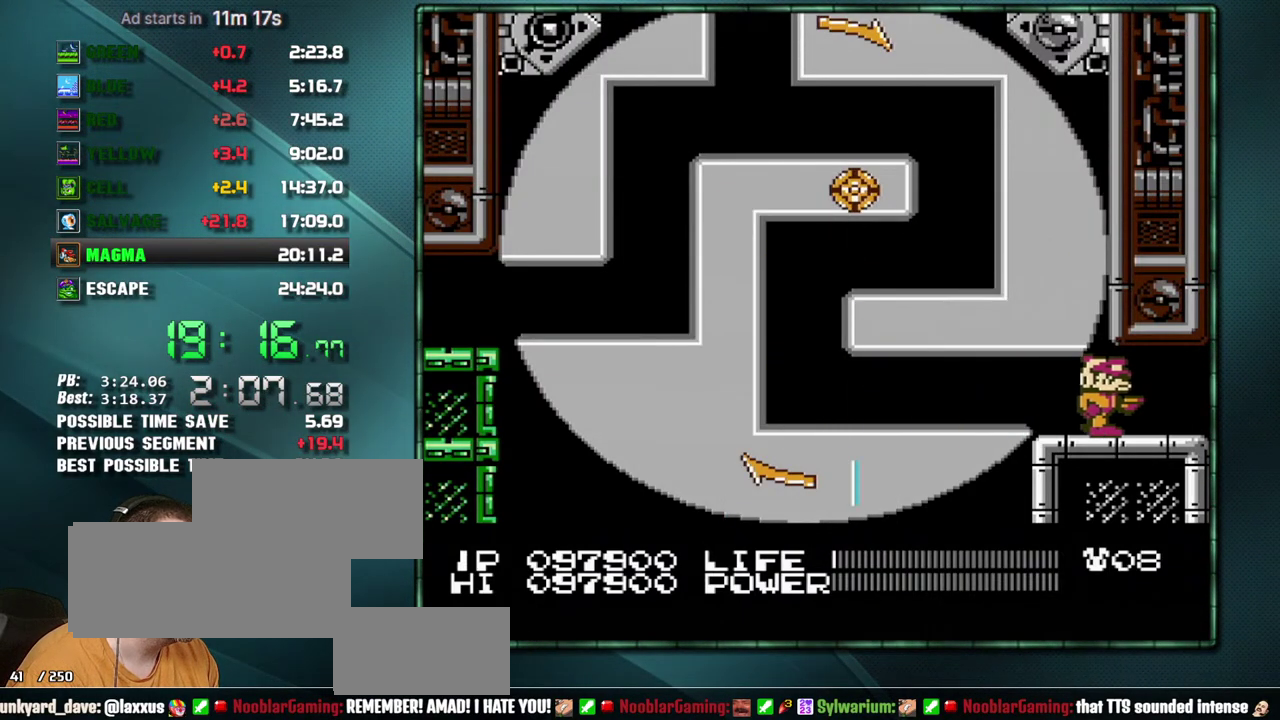
Gameplay with a controller (Nintendo layout); each line is a JSON object with the inputs held at the frame after it. "events" lists button and stick changes between this image and that frame as [ms after this image, input, new state], when the widget could be followed in between. Not read: L3 R3 SELECT START.
{"buttons": ["B"], "events": [[417, "B", "down"], [417, "DPAD_RIGHT", "up"]]}
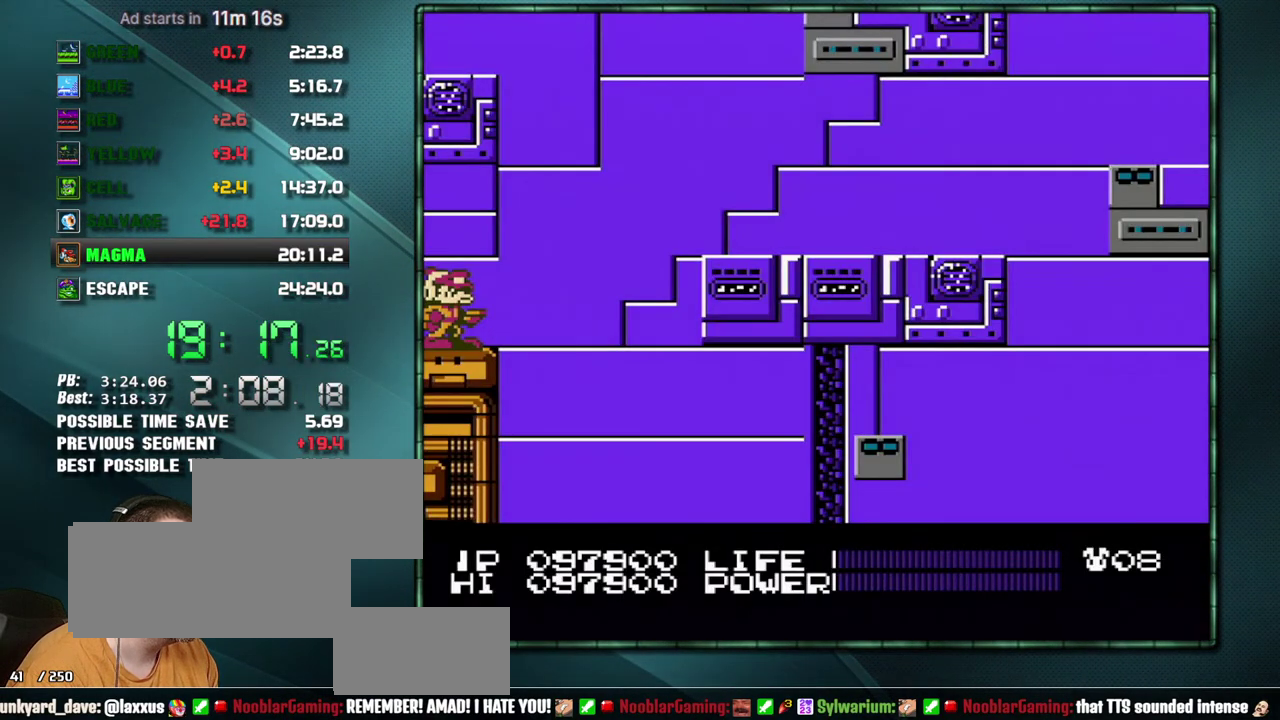
{"buttons": ["B"], "events": []}
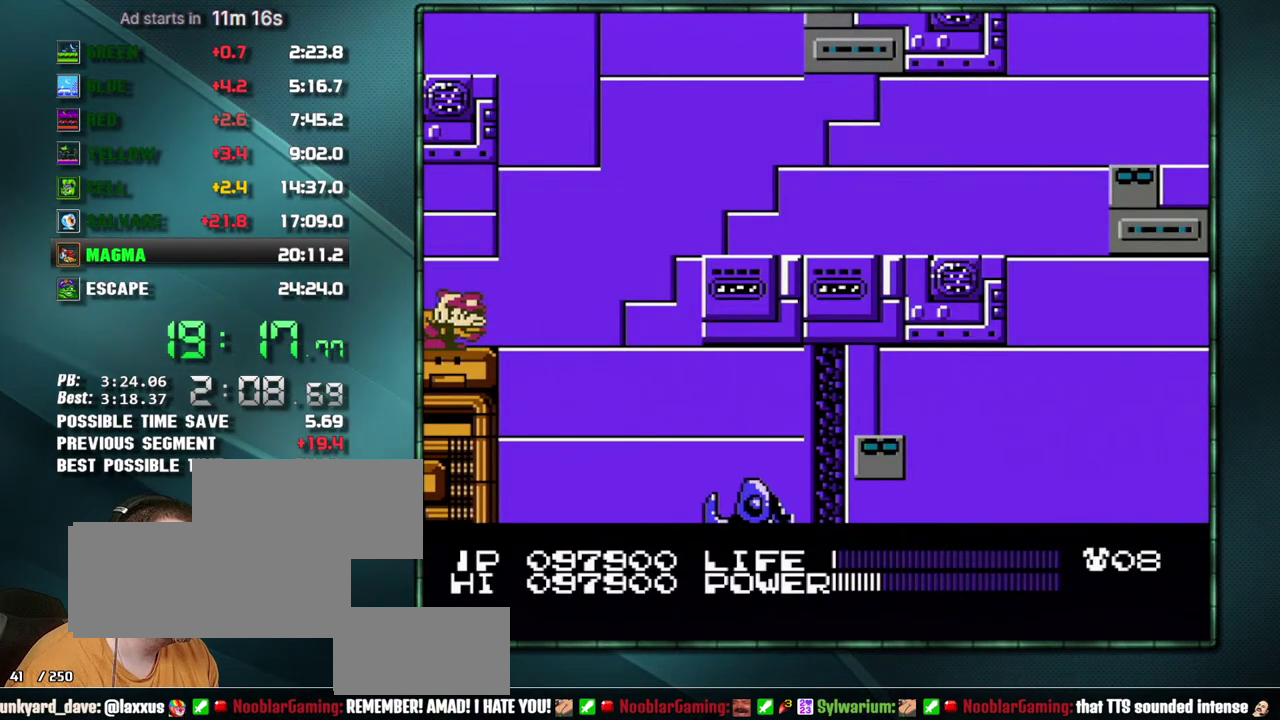
{"buttons": ["B"], "events": []}
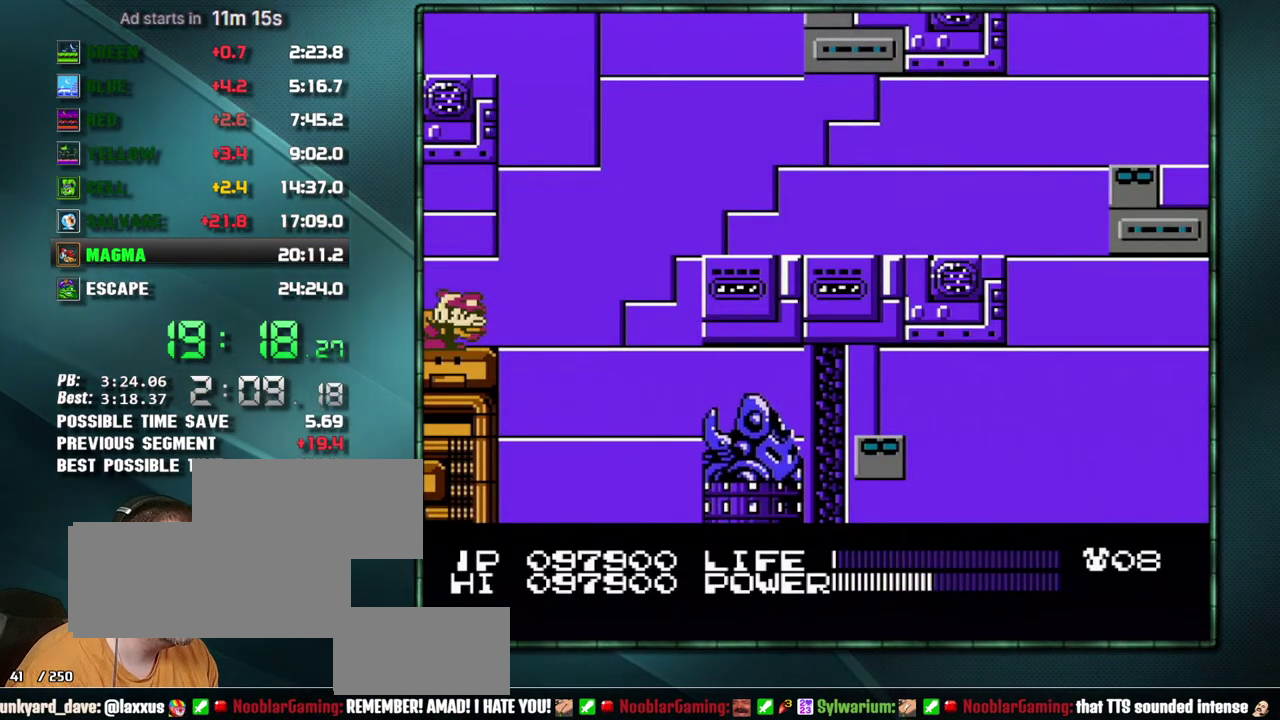
{"buttons": [], "events": [[383, "B", "up"]]}
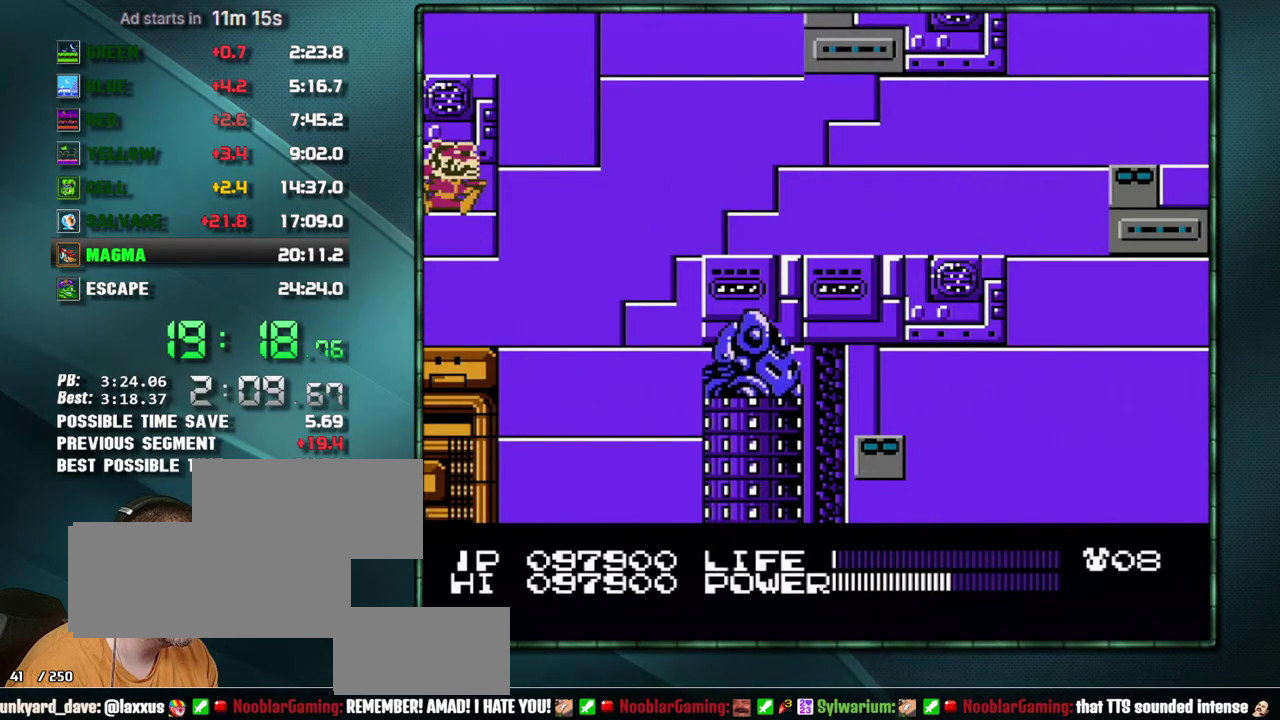
{"buttons": ["A", "DPAD_RIGHT"], "events": [[250, "DPAD_RIGHT", "down"], [417, "A", "down"]]}
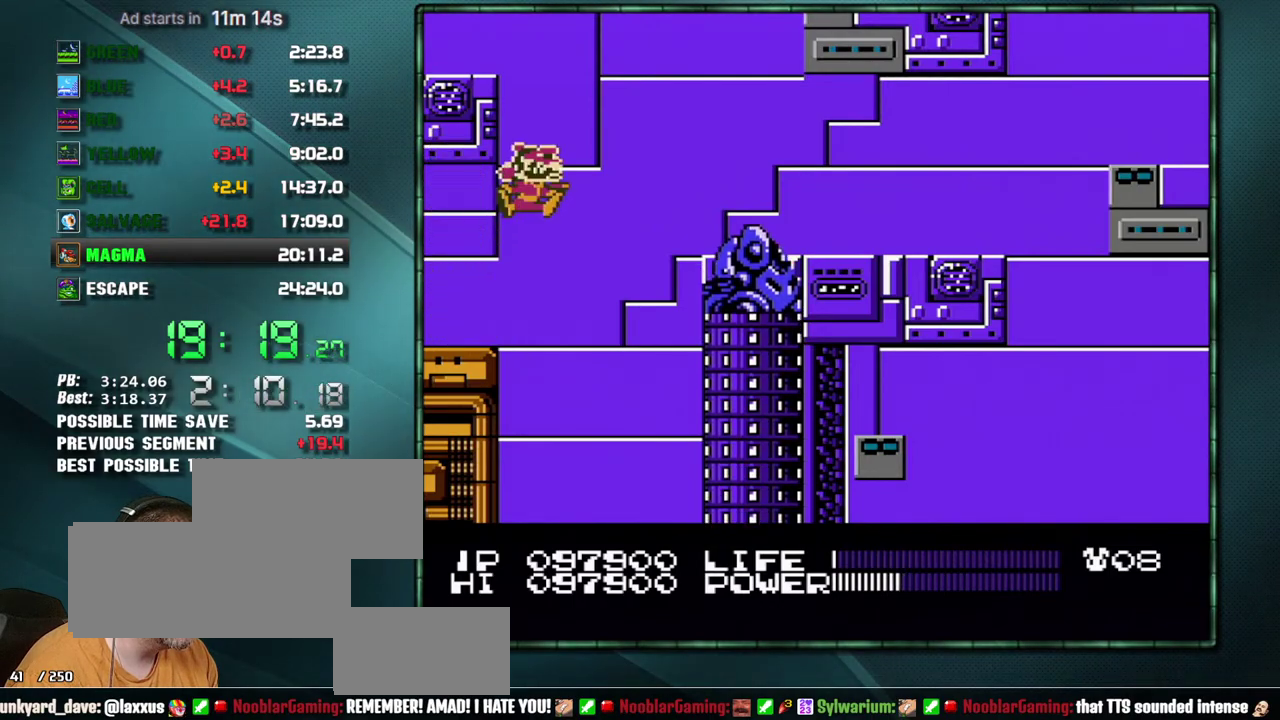
{"buttons": ["A", "DPAD_RIGHT"], "events": [[100, "A", "up"], [483, "A", "down"]]}
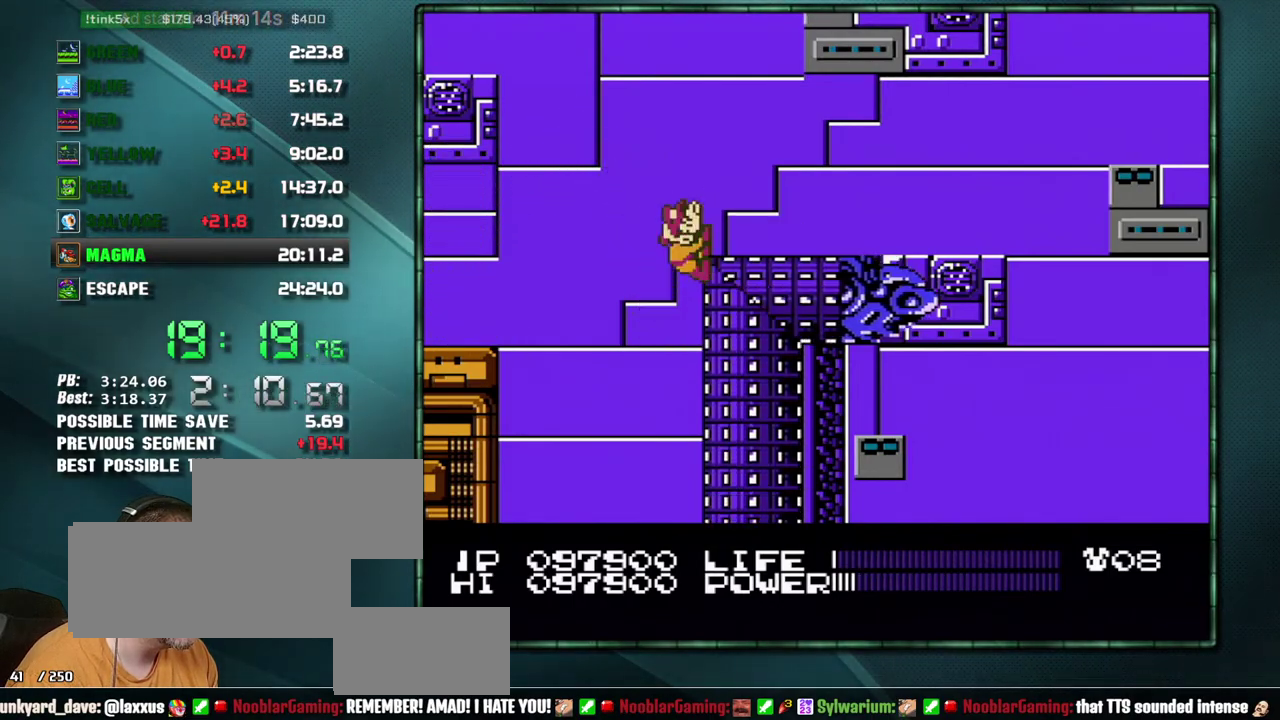
{"buttons": ["DPAD_RIGHT"], "events": [[33, "A", "up"], [133, "A", "down"], [200, "A", "up"]]}
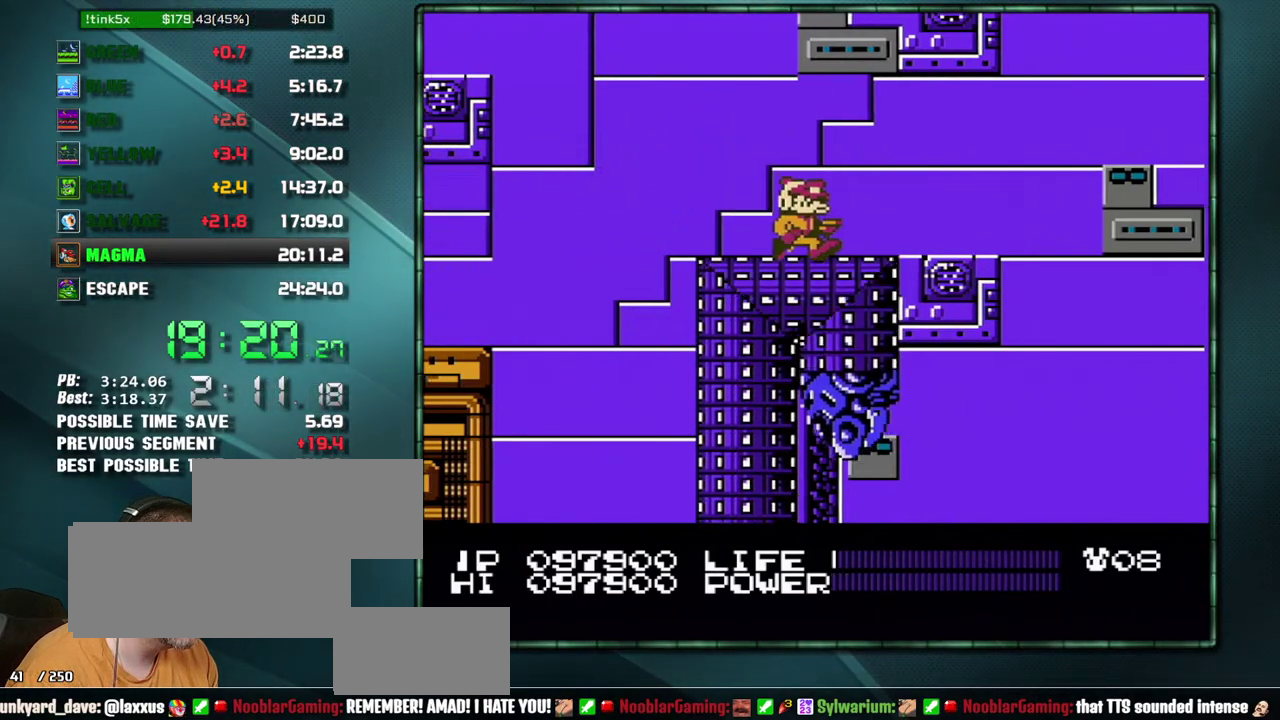
{"buttons": ["A", "DPAD_LEFT"], "events": [[250, "A", "down"], [500, "DPAD_LEFT", "down"], [500, "DPAD_RIGHT", "up"]]}
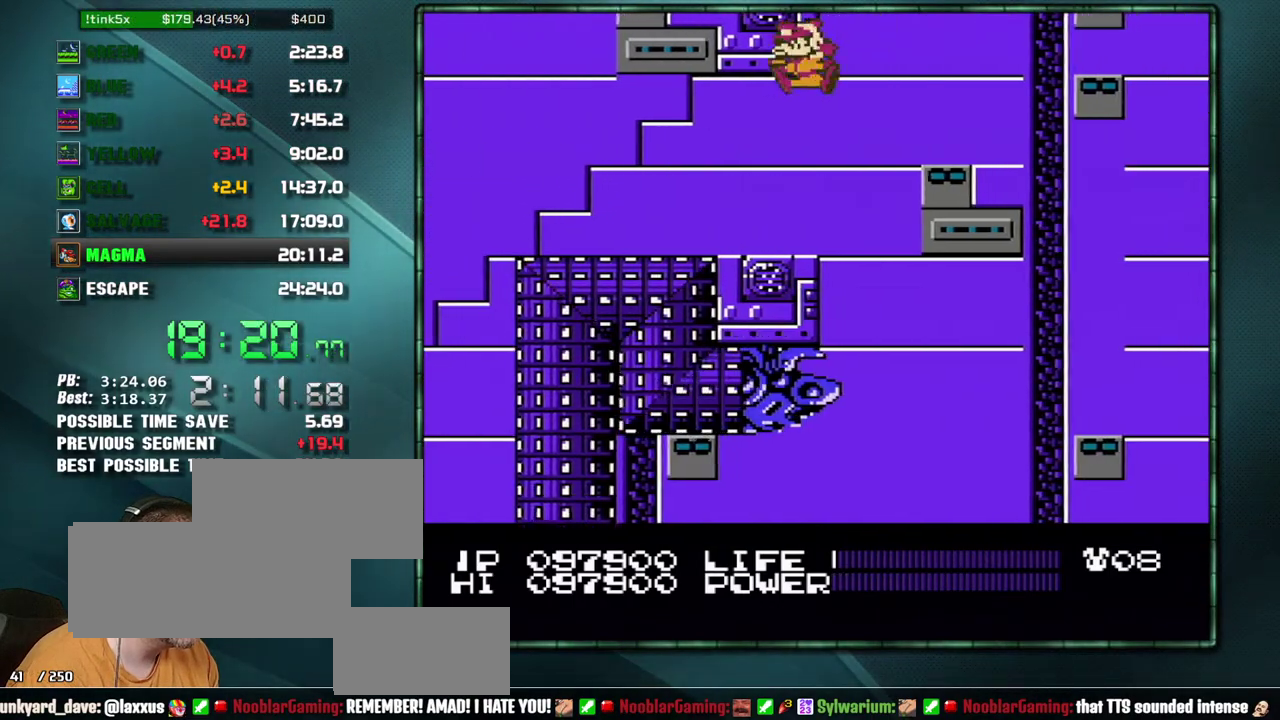
{"buttons": [], "events": [[250, "A", "up"], [350, "DPAD_LEFT", "up"]]}
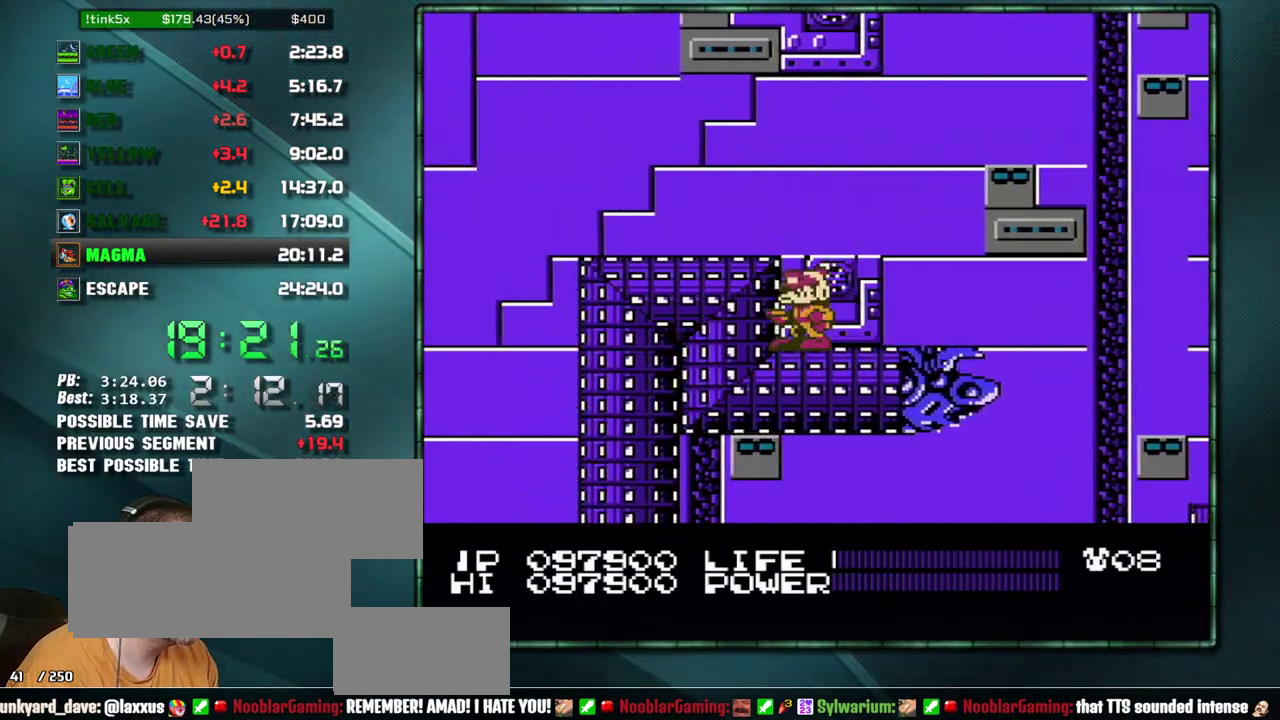
{"buttons": [], "events": []}
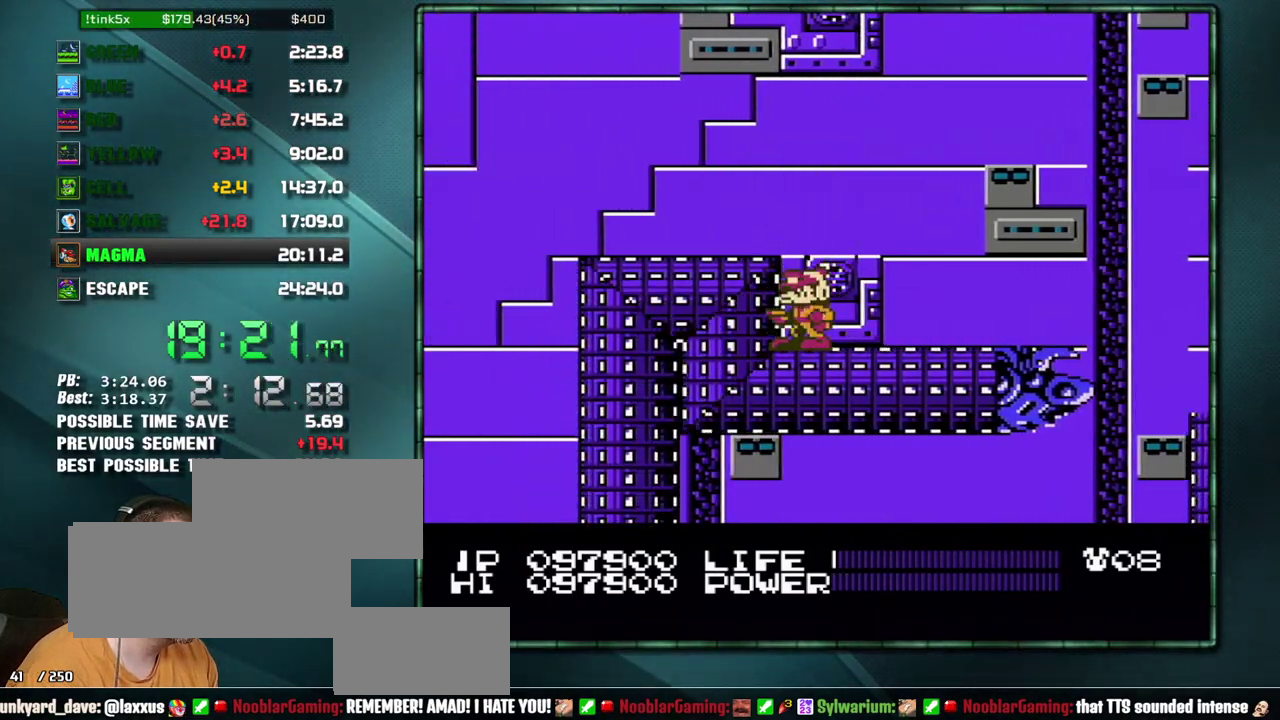
{"buttons": [], "events": []}
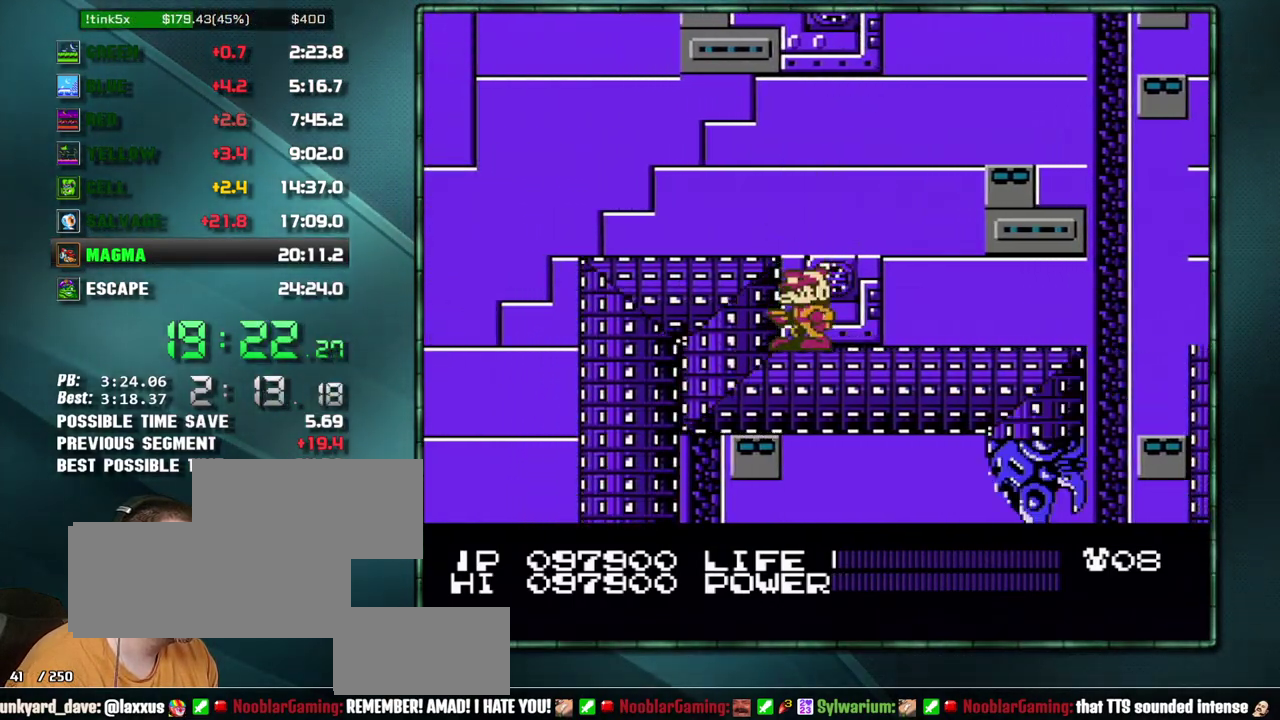
{"buttons": ["DPAD_RIGHT"], "events": [[233, "DPAD_RIGHT", "down"]]}
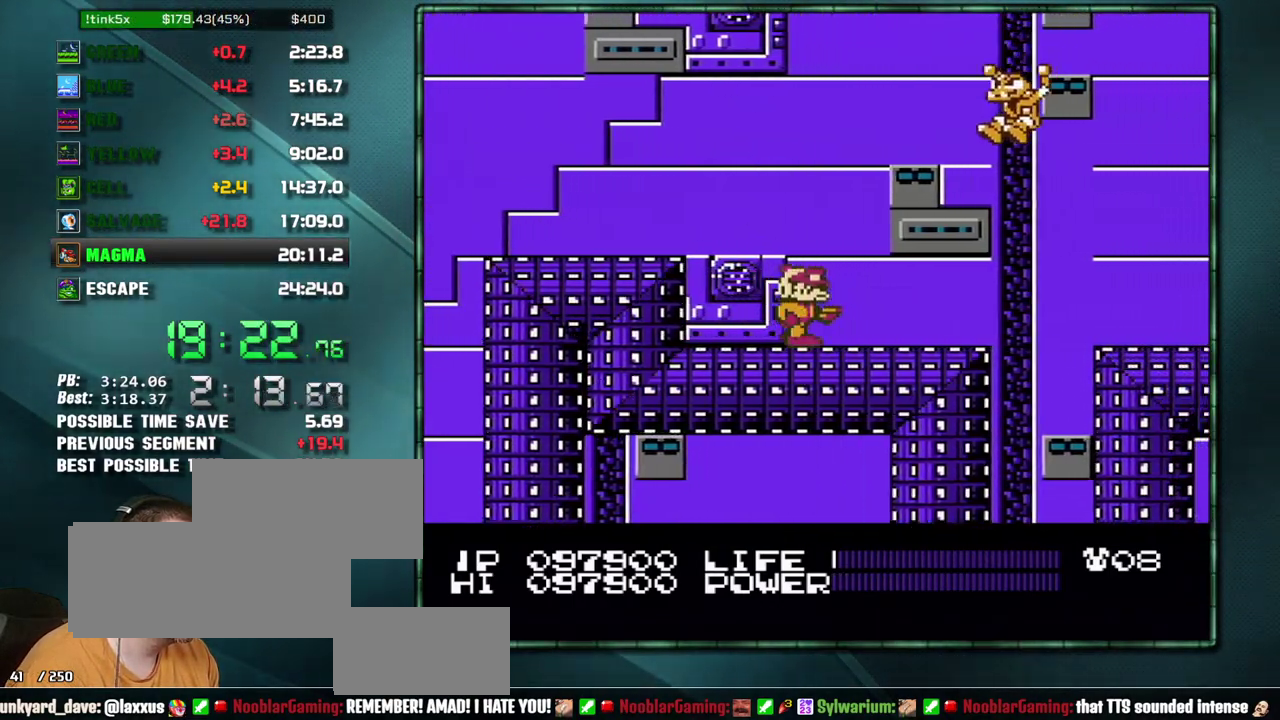
{"buttons": ["A", "B", "DPAD_RIGHT"], "events": [[100, "B", "down"], [200, "B", "up"], [433, "A", "down"], [467, "B", "down"]]}
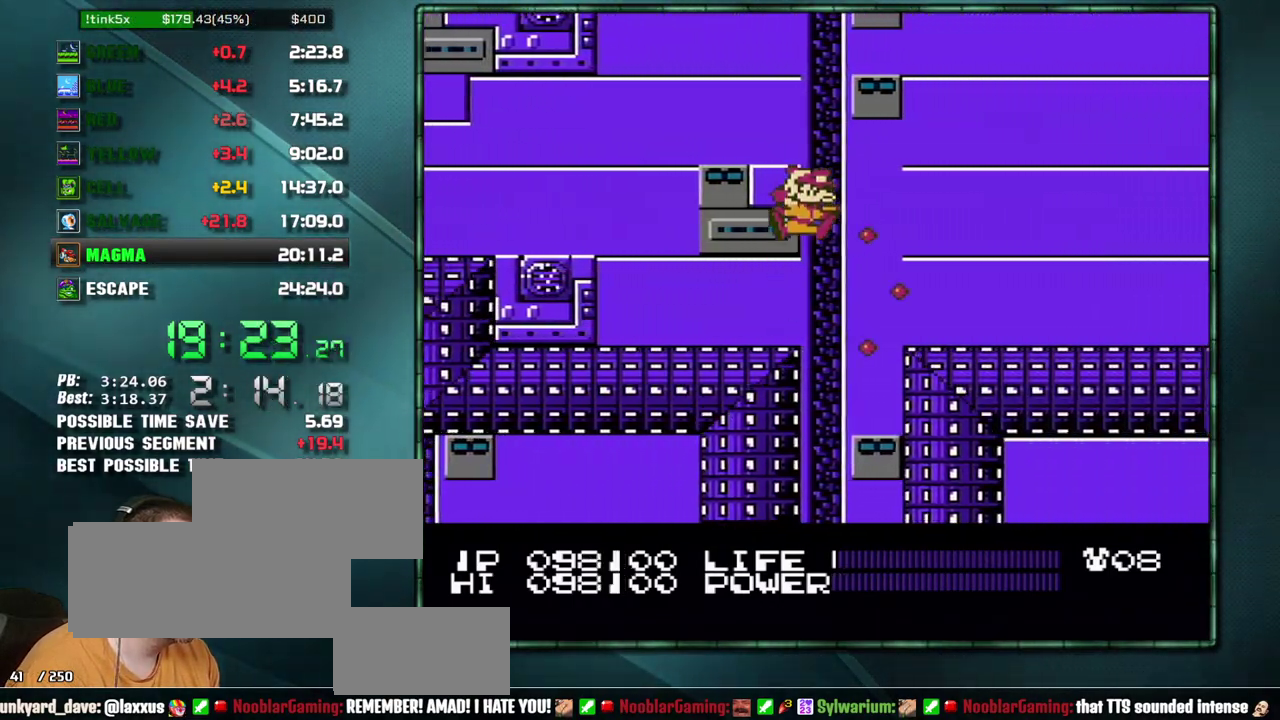
{"buttons": ["DPAD_RIGHT"], "events": [[100, "A", "up"], [100, "B", "up"]]}
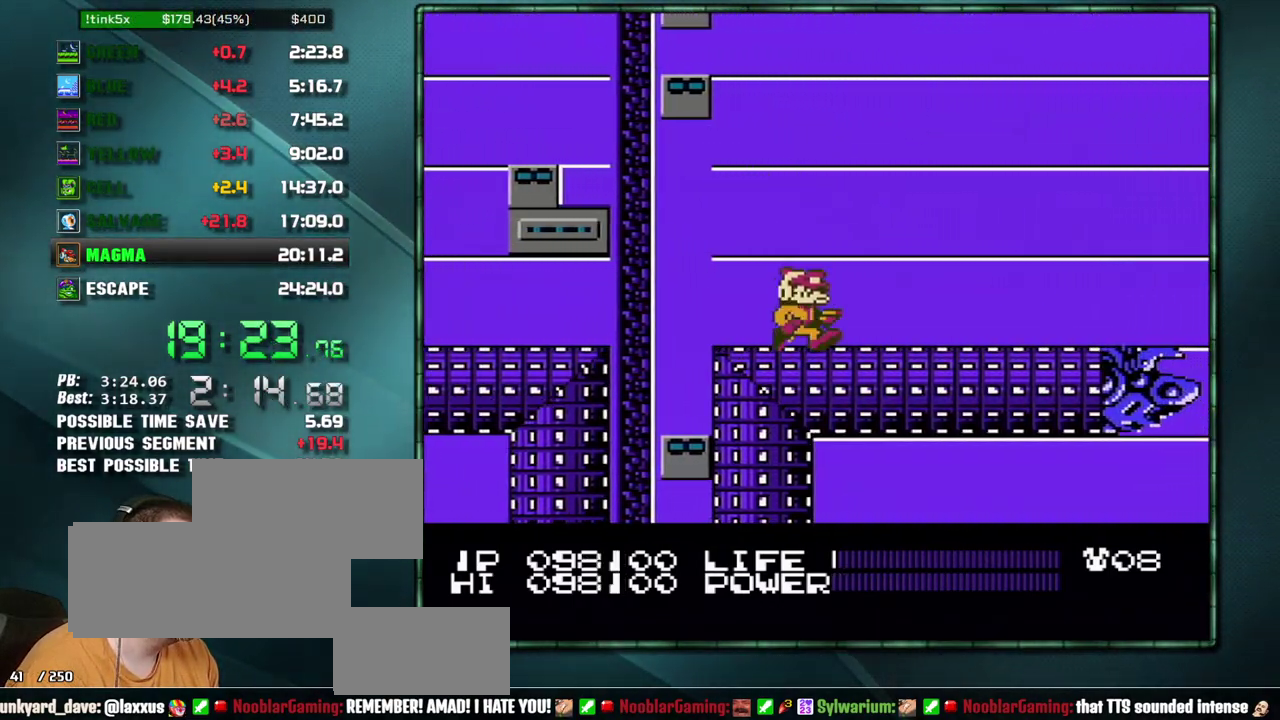
{"buttons": ["A", "DPAD_RIGHT"], "events": [[467, "A", "down"]]}
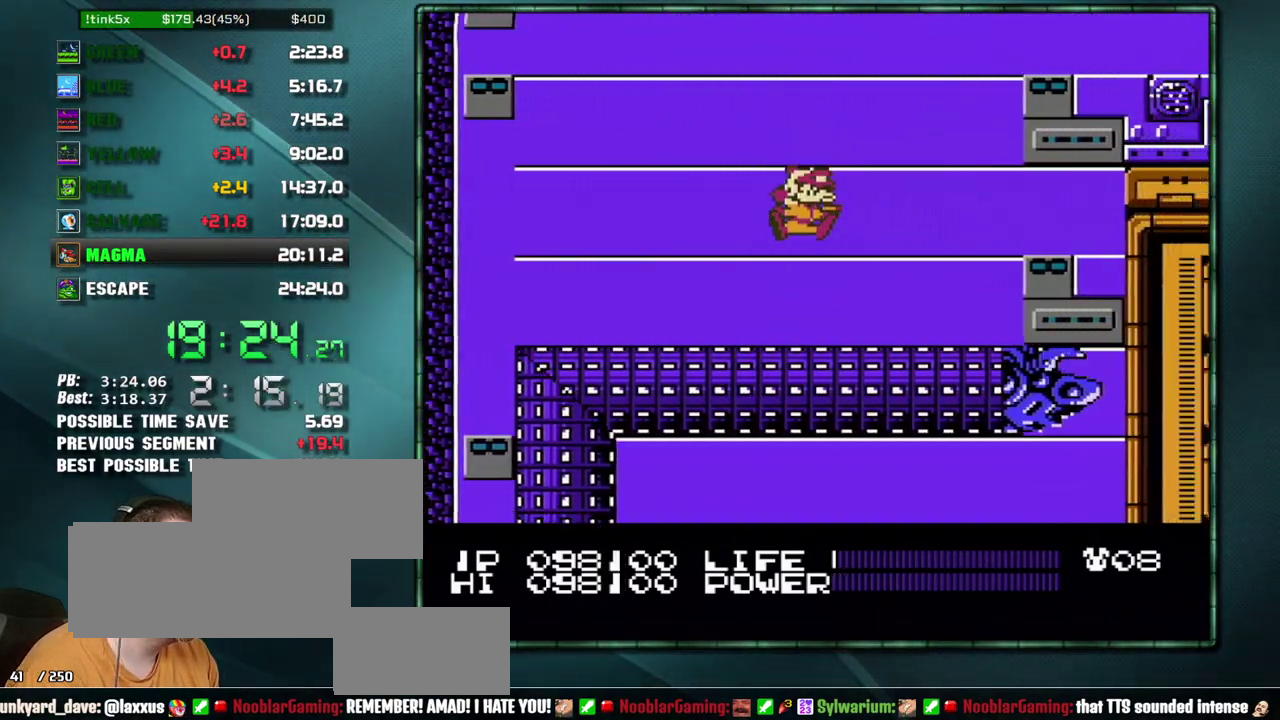
{"buttons": ["B", "DPAD_RIGHT"], "events": [[167, "A", "up"], [250, "B", "down"]]}
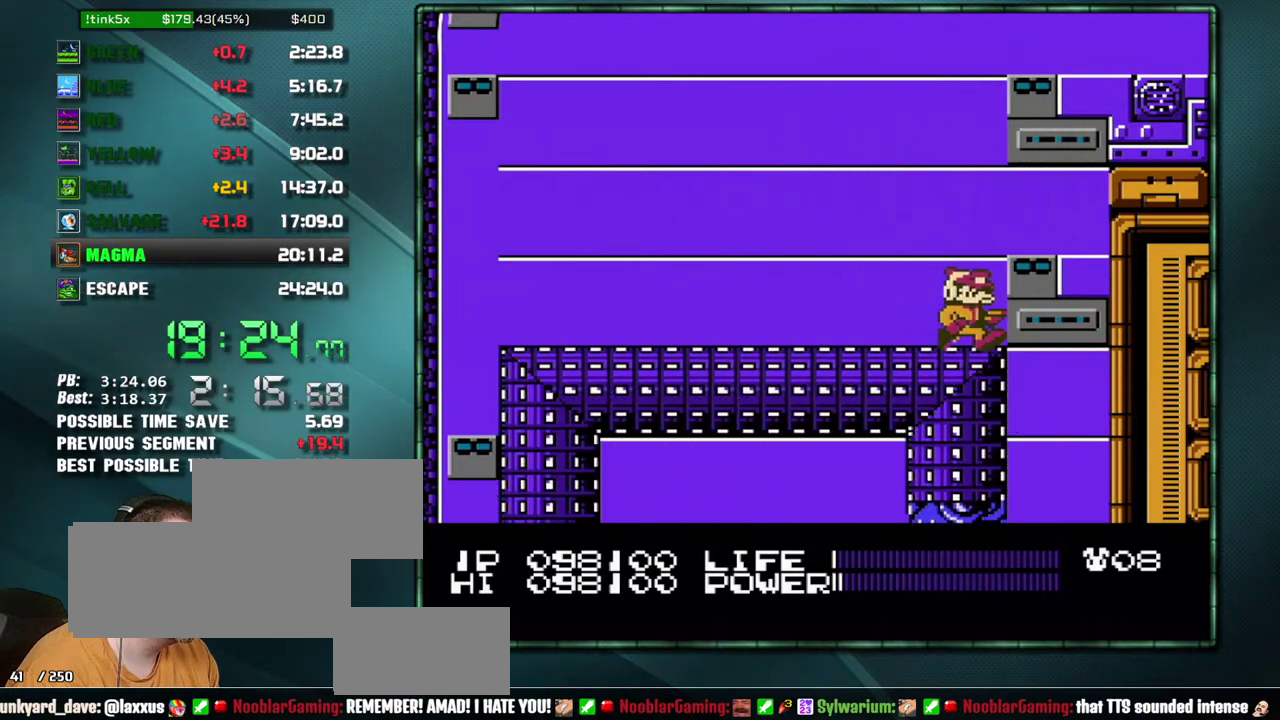
{"buttons": ["B"], "events": [[33, "DPAD_RIGHT", "up"]]}
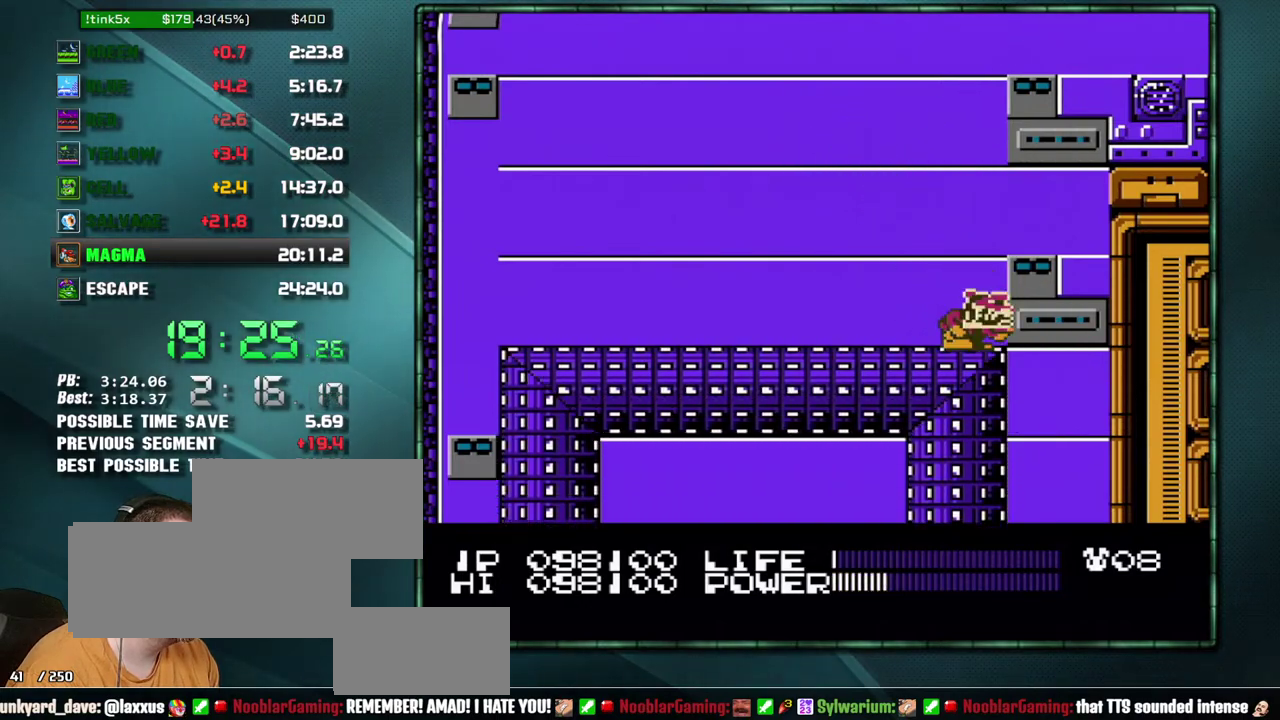
{"buttons": ["DPAD_RIGHT"], "events": [[250, "DPAD_RIGHT", "down"], [383, "B", "up"]]}
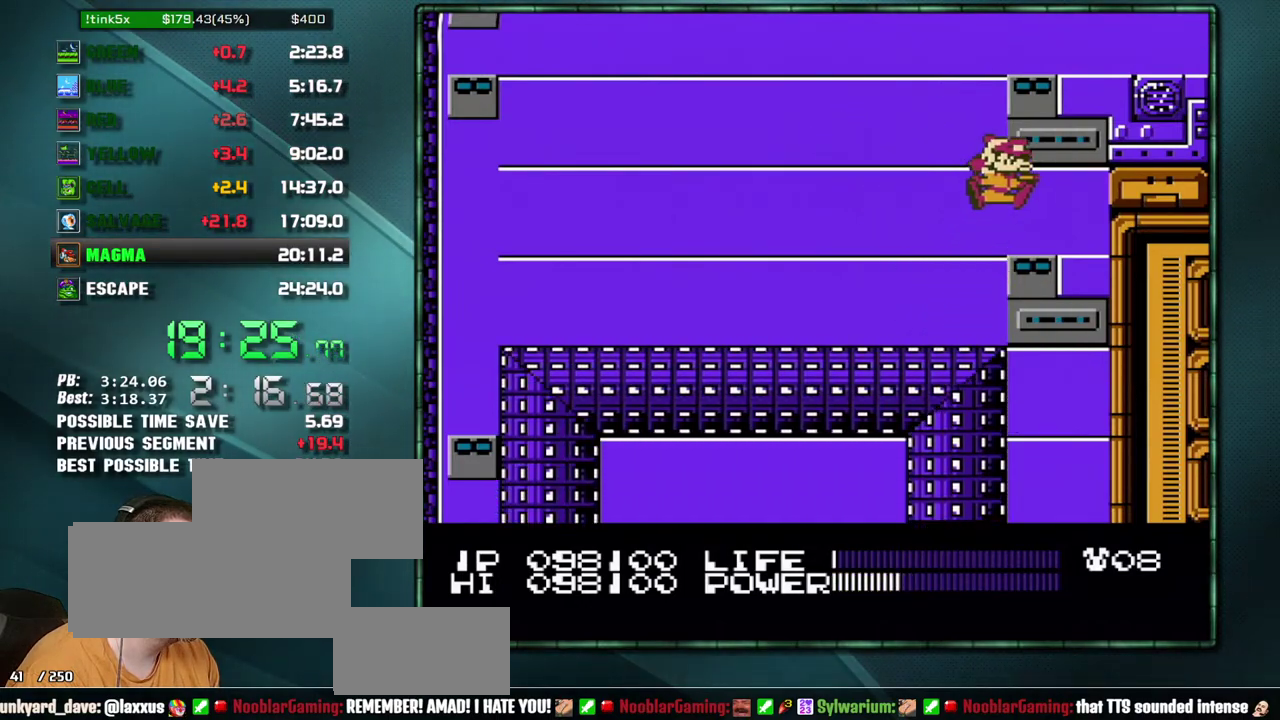
{"buttons": ["A", "DPAD_RIGHT"], "events": [[317, "A", "down"]]}
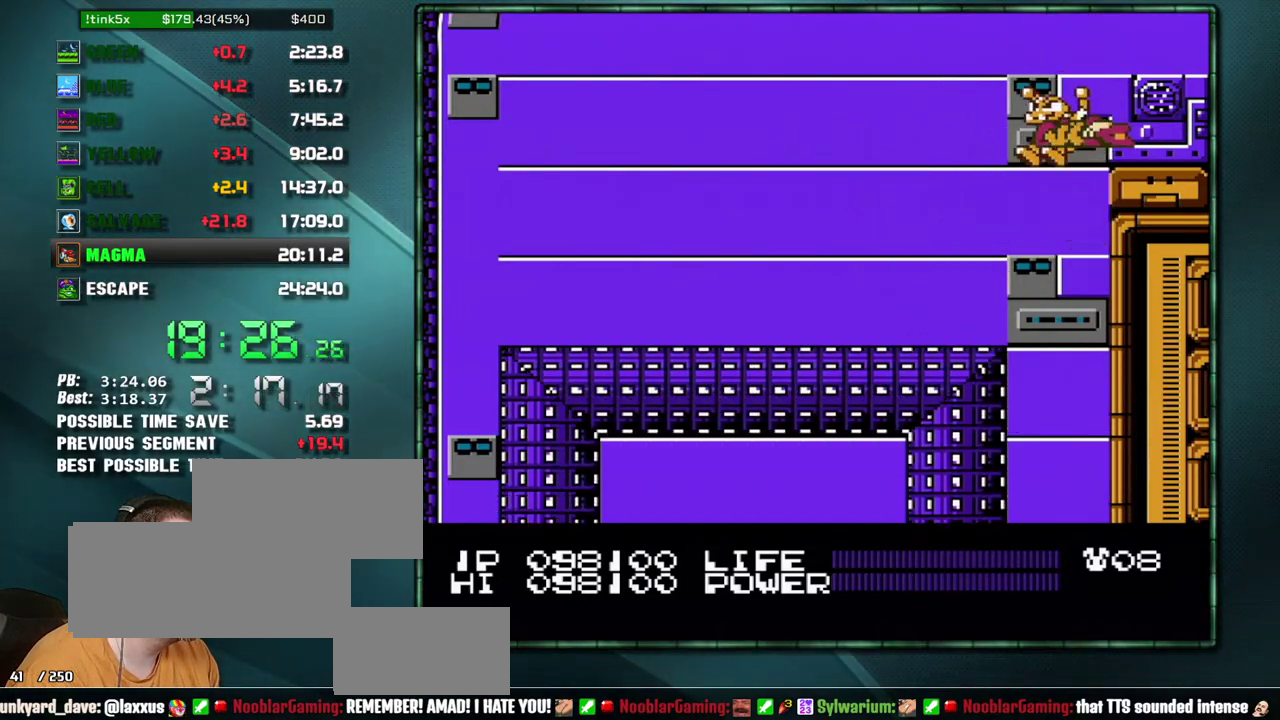
{"buttons": [], "events": [[167, "A", "up"], [283, "DPAD_RIGHT", "up"]]}
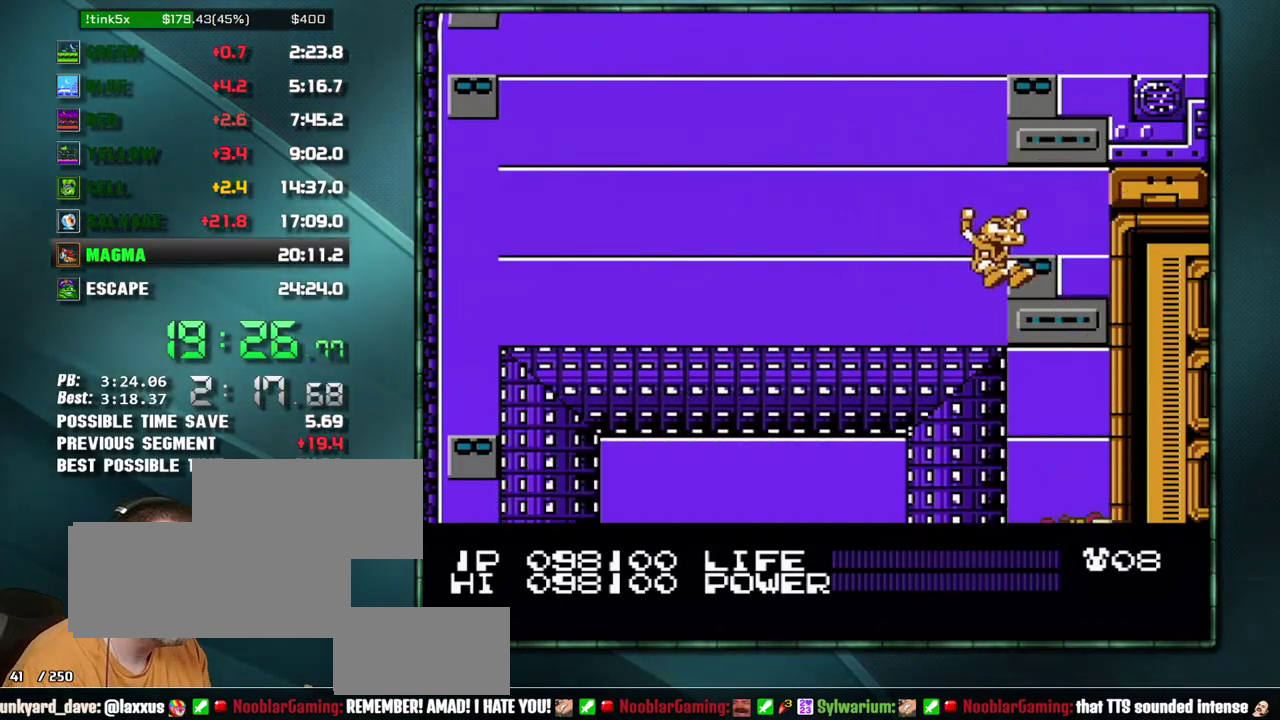
{"buttons": ["DPAD_DOWN"], "events": [[250, "DPAD_DOWN", "down"], [250, "DPAD_RIGHT", "down"], [317, "DPAD_LEFT", "down"], [317, "DPAD_RIGHT", "up"], [483, "DPAD_LEFT", "up"]]}
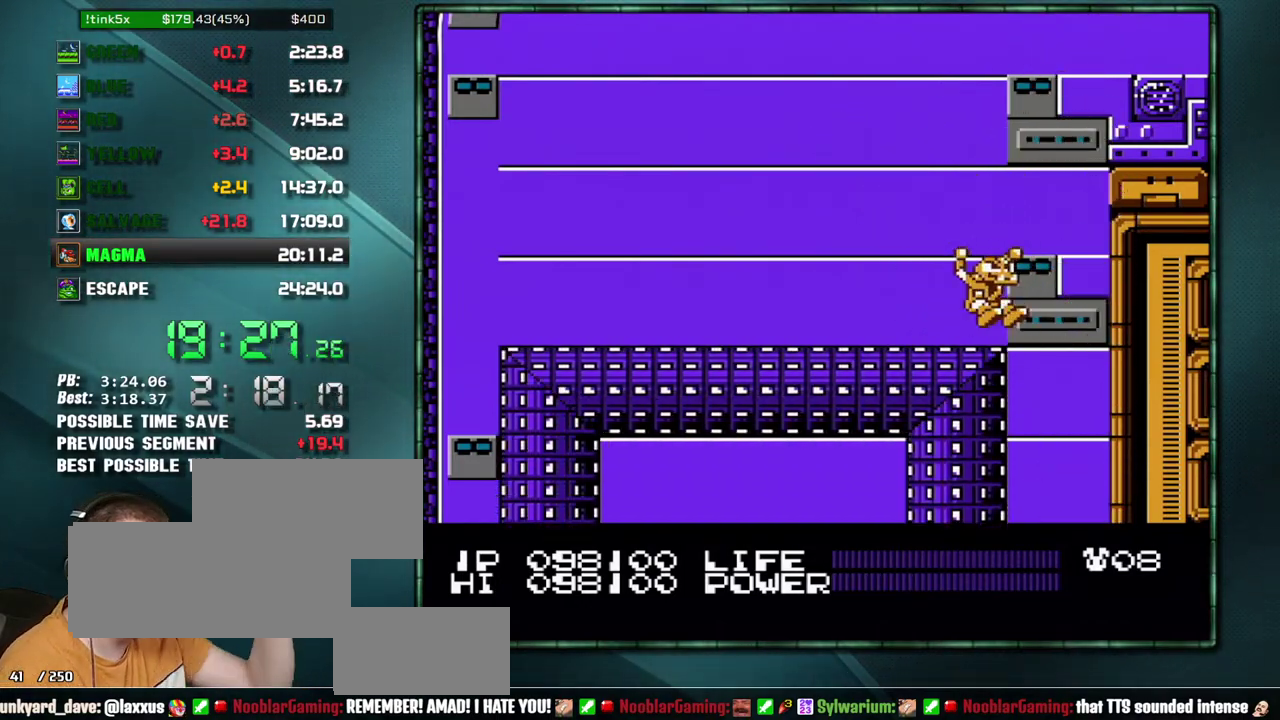
{"buttons": [], "events": [[17, "DPAD_DOWN", "up"]]}
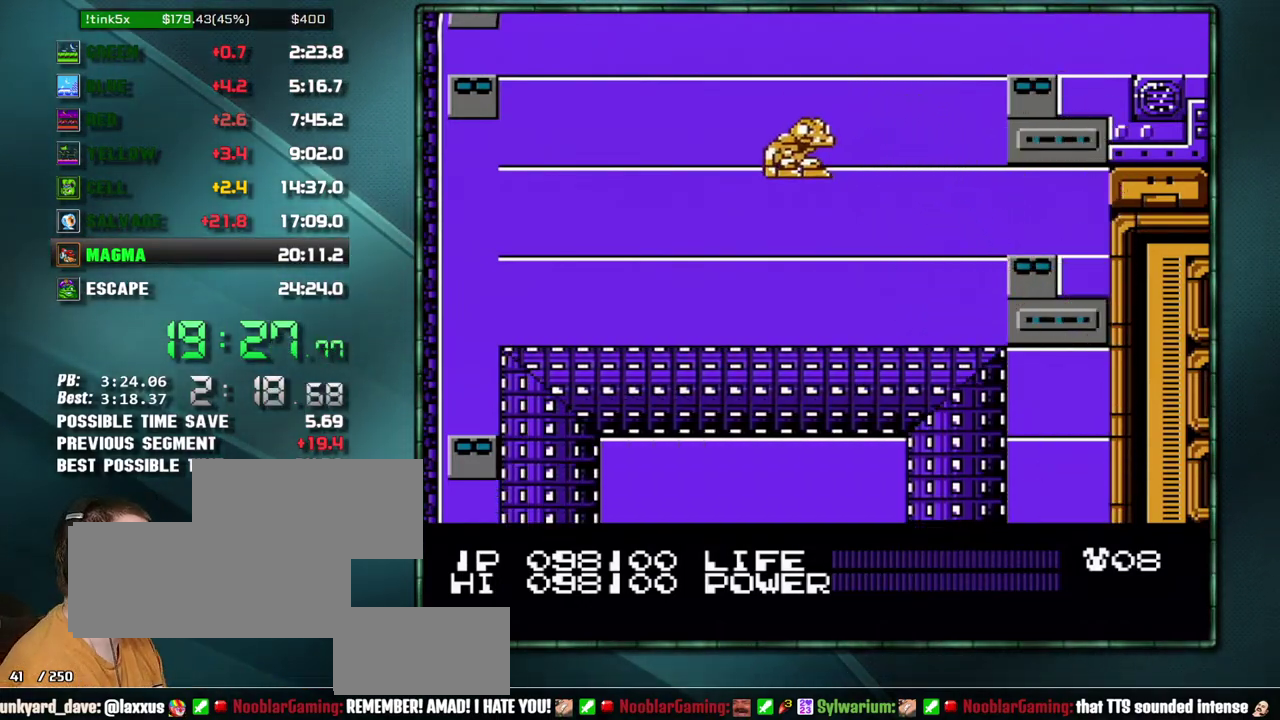
{"buttons": [], "events": []}
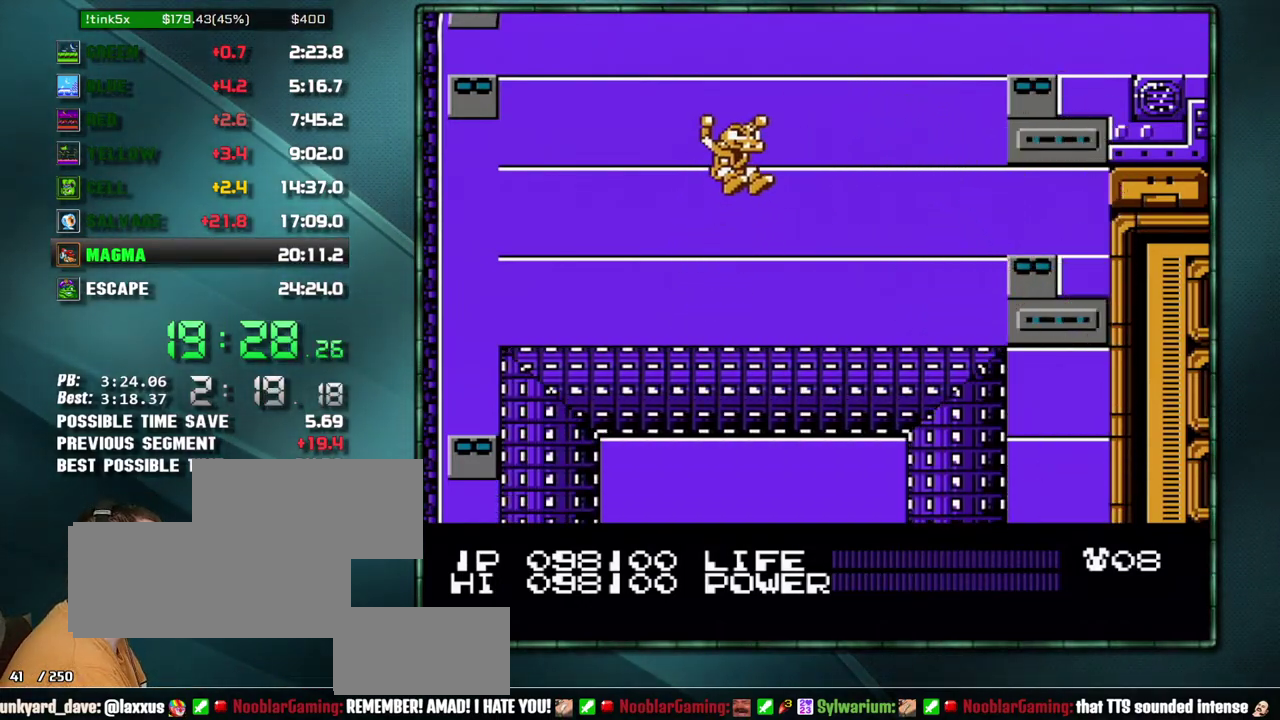
{"buttons": [], "events": []}
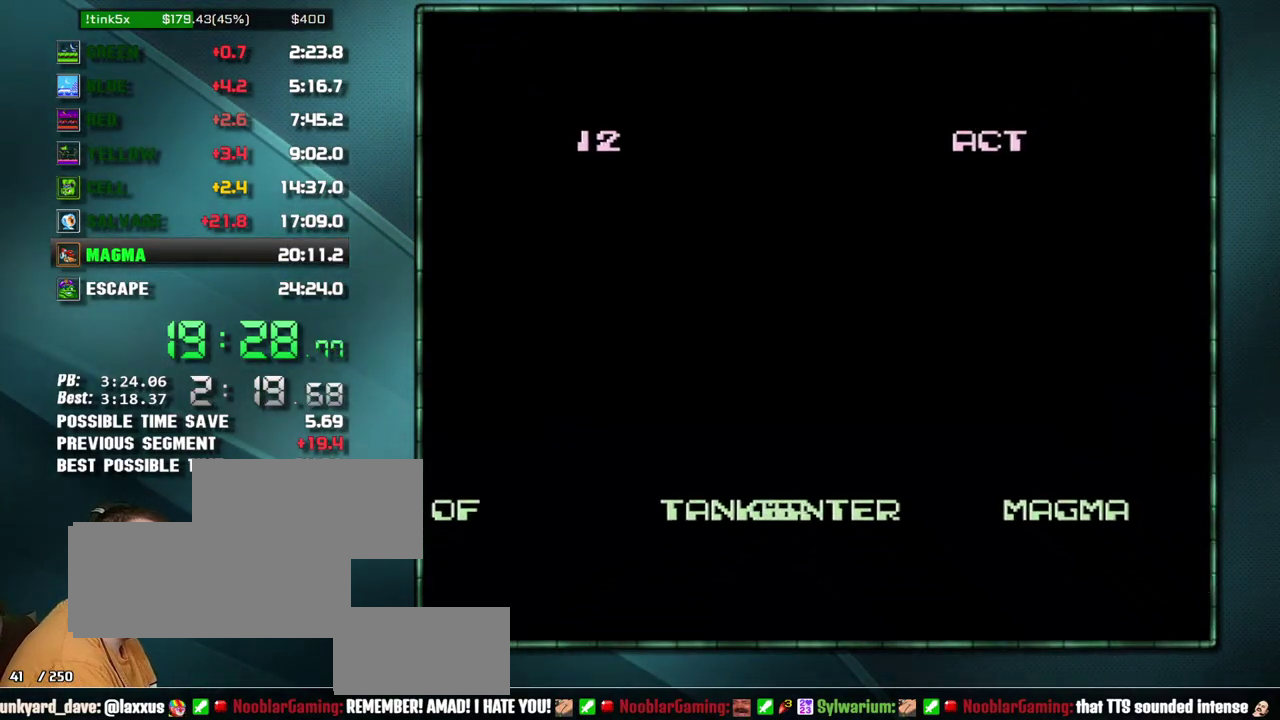
{"buttons": [], "events": []}
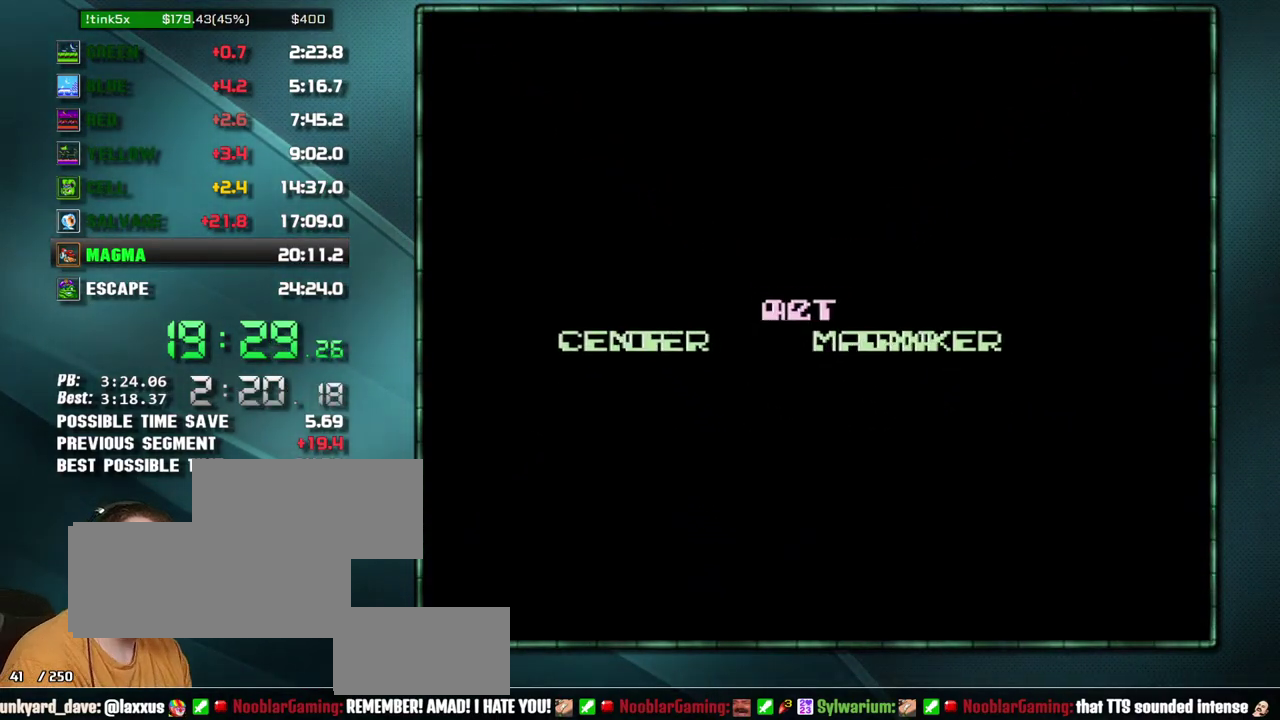
{"buttons": [], "events": []}
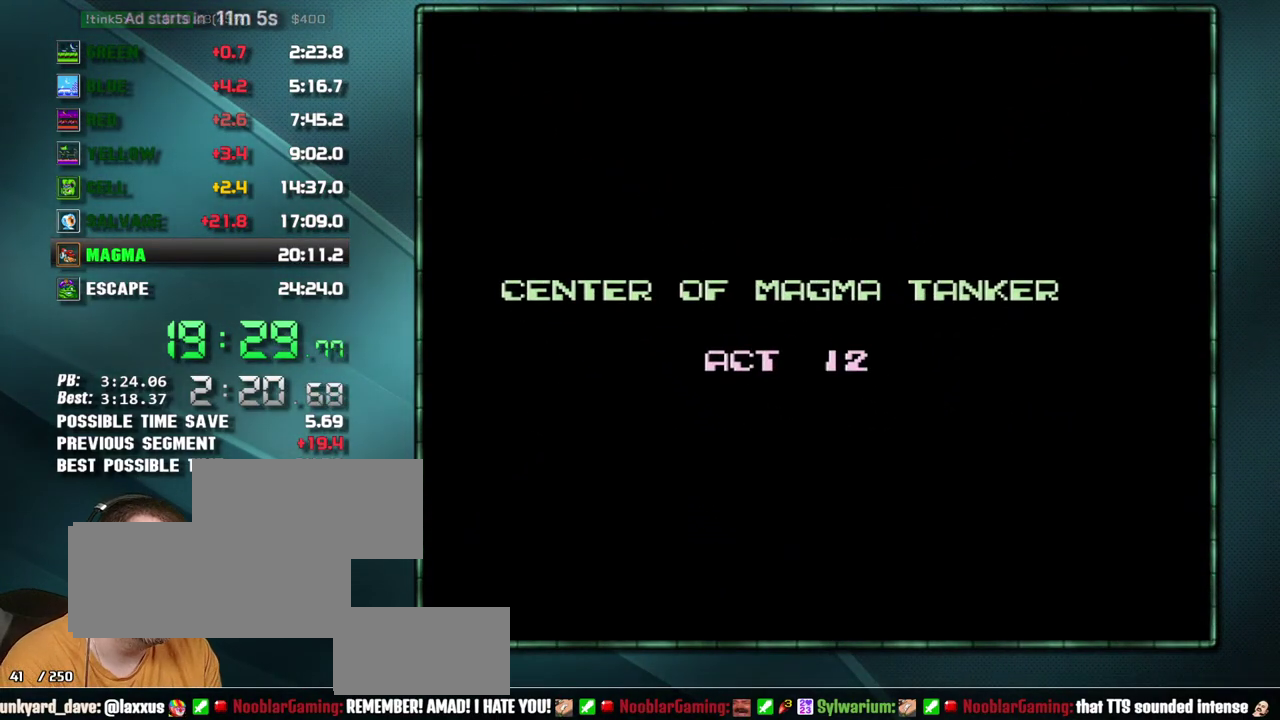
{"buttons": [], "events": []}